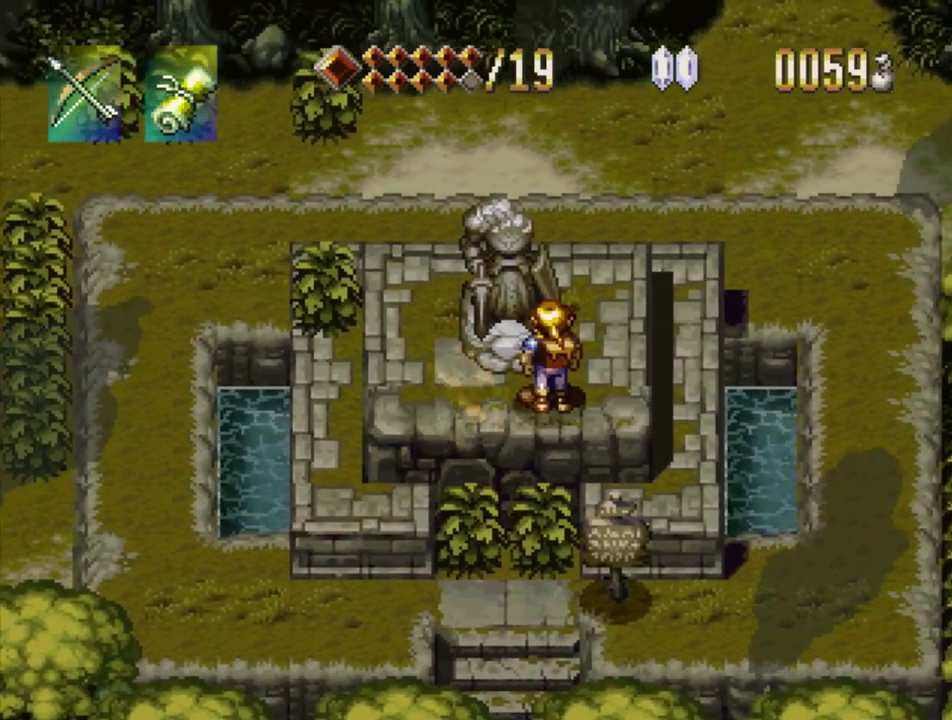
Gameplay with a controller (PlayStation layout); each line is a JSON object with the inputs held at the frame after it. "events" lists button and stick changes between this image and that frame as [ms after this image, input, new state], when the widget could be followed in between. Not read: L3 R3.
{"buttons": ["SQUARE"], "events": [[166, "DPAD_UP", "up"]]}
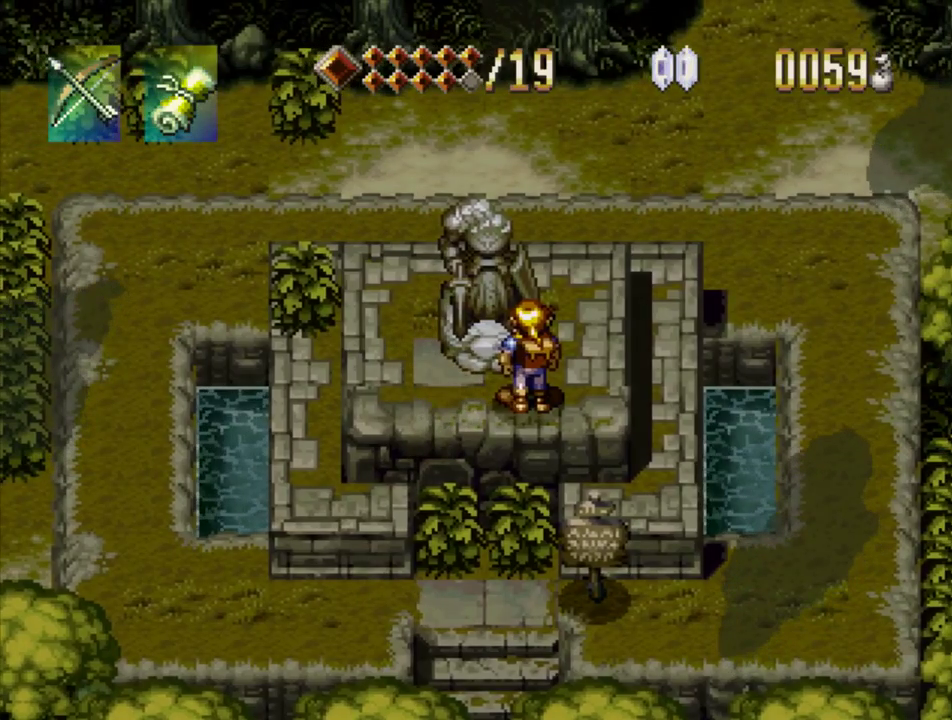
{"buttons": ["SQUARE"], "events": []}
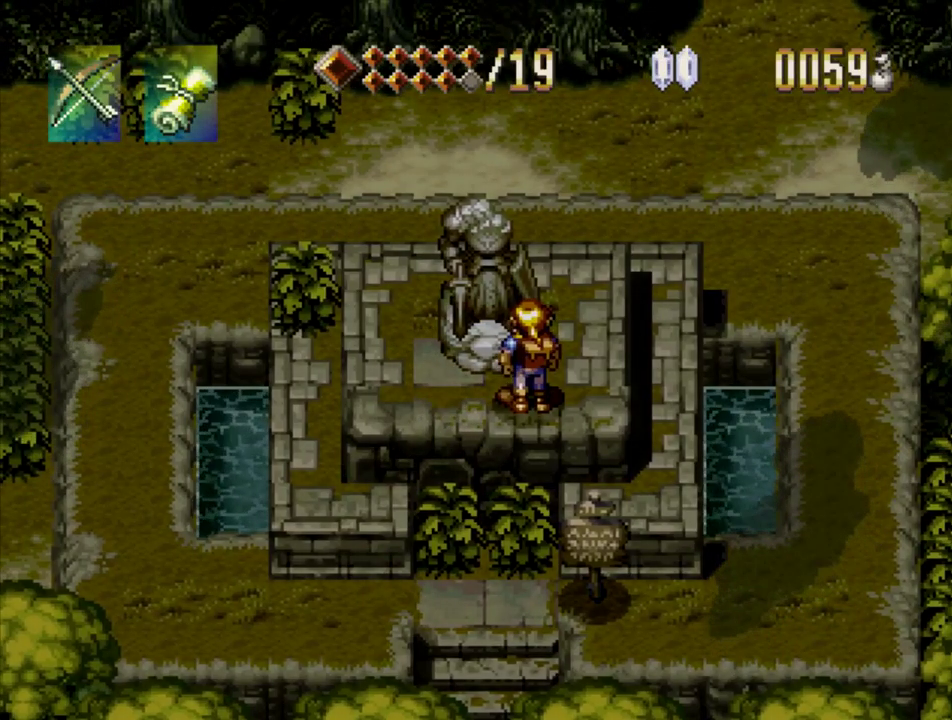
{"buttons": ["SQUARE"], "events": []}
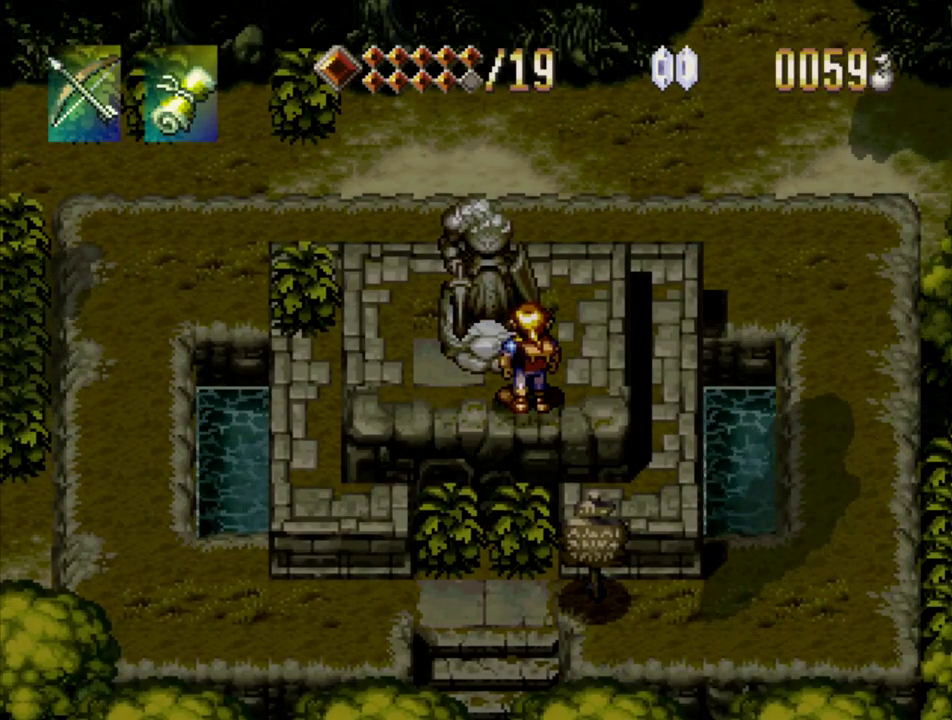
{"buttons": ["SQUARE"], "events": []}
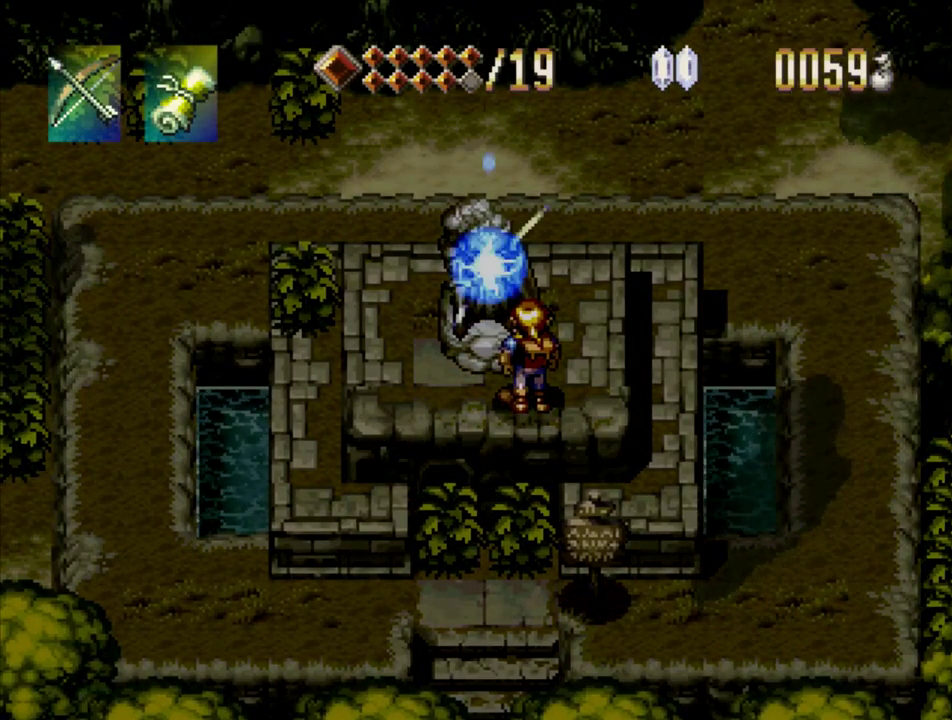
{"buttons": ["SQUARE"], "events": []}
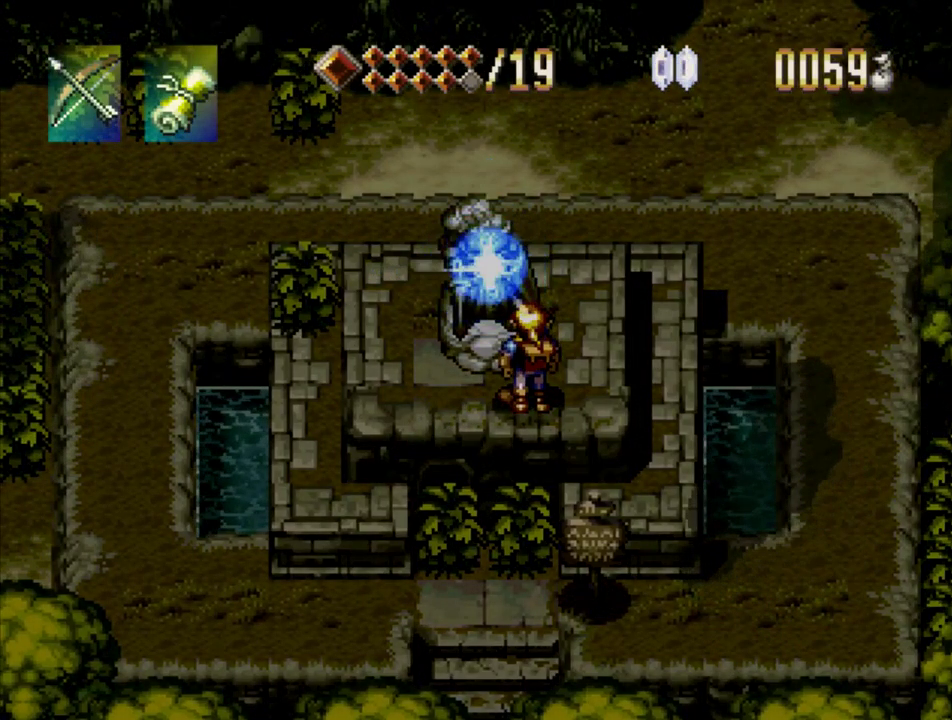
{"buttons": ["SQUARE"], "events": []}
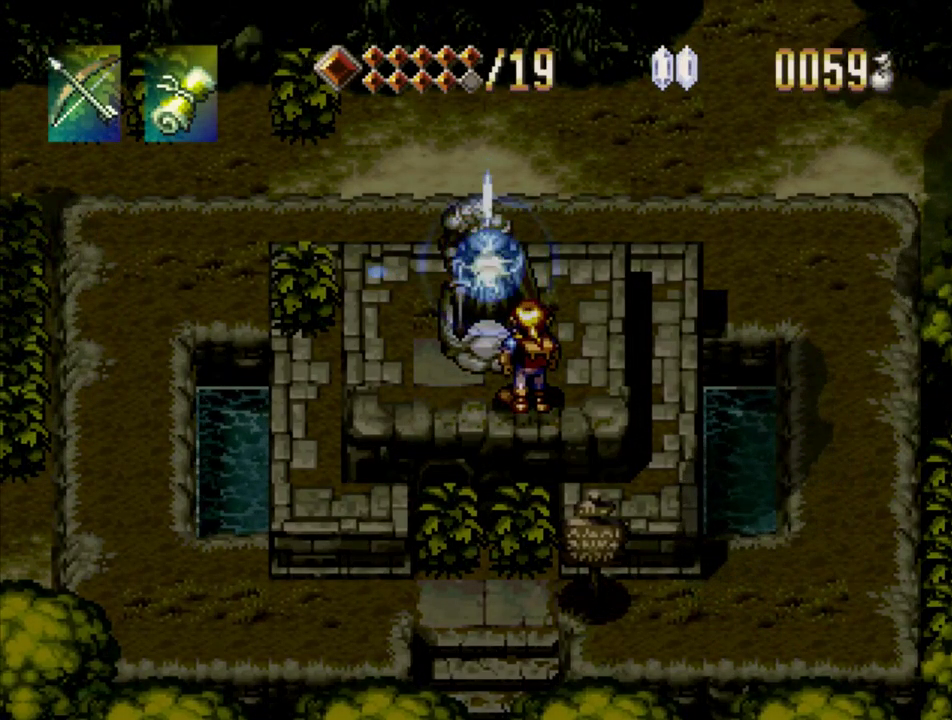
{"buttons": ["SQUARE"], "events": []}
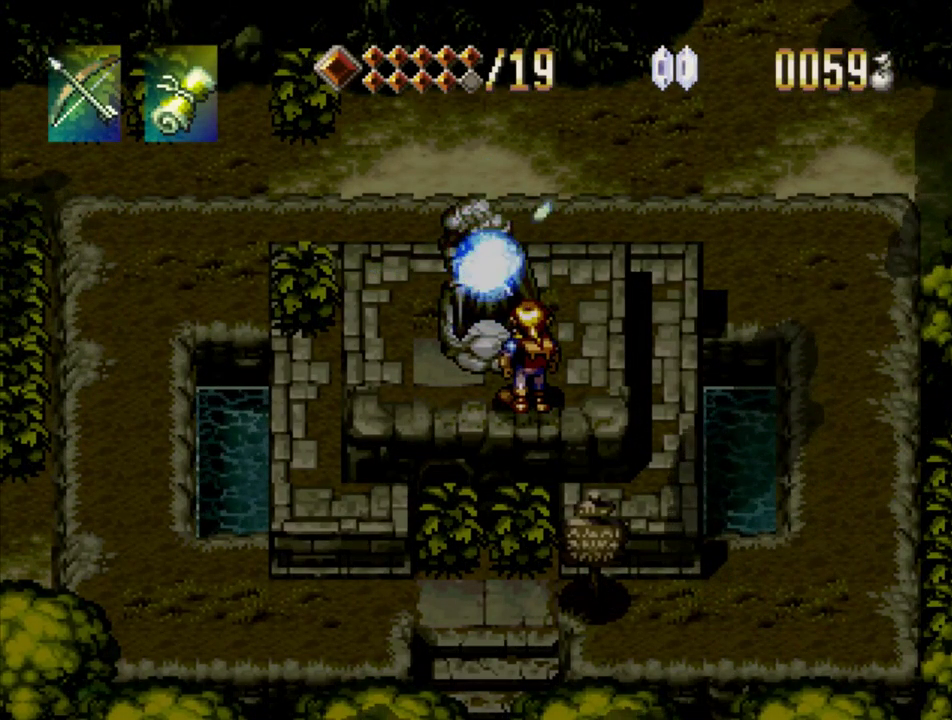
{"buttons": ["SQUARE"], "events": []}
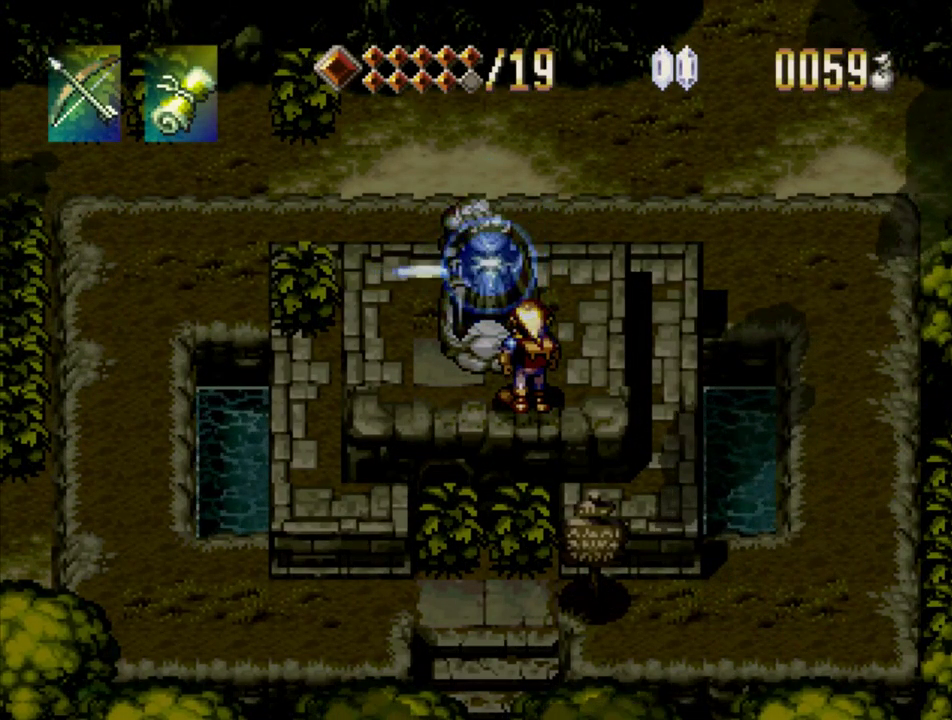
{"buttons": ["SQUARE"], "events": []}
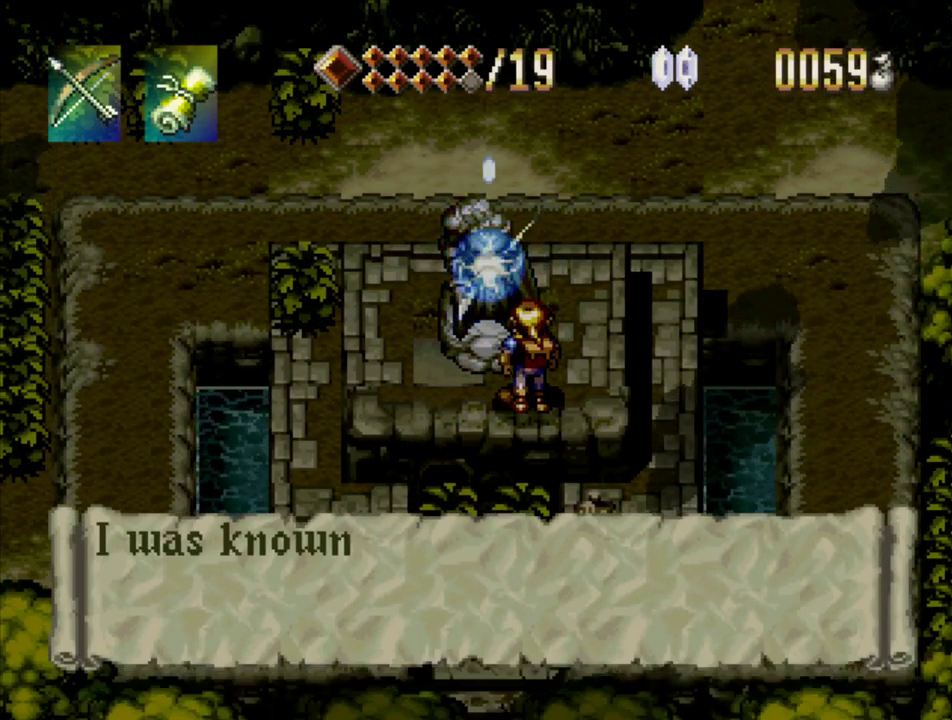
{"buttons": ["SQUARE"], "events": []}
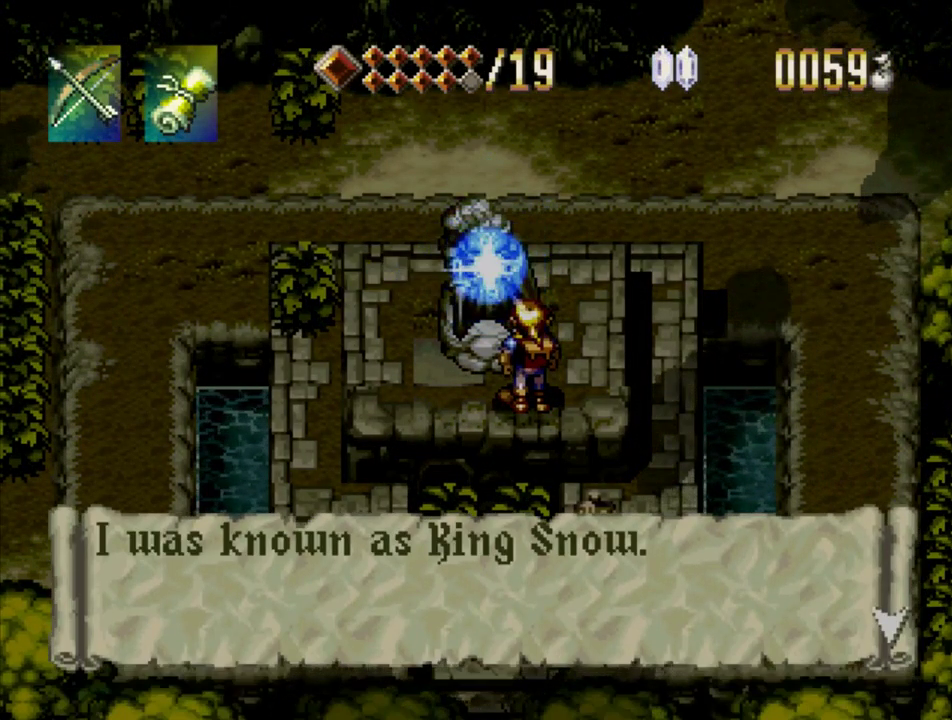
{"buttons": ["SQUARE"], "events": [[200, "SQUARE", "up"], [250, "SQUARE", "down"]]}
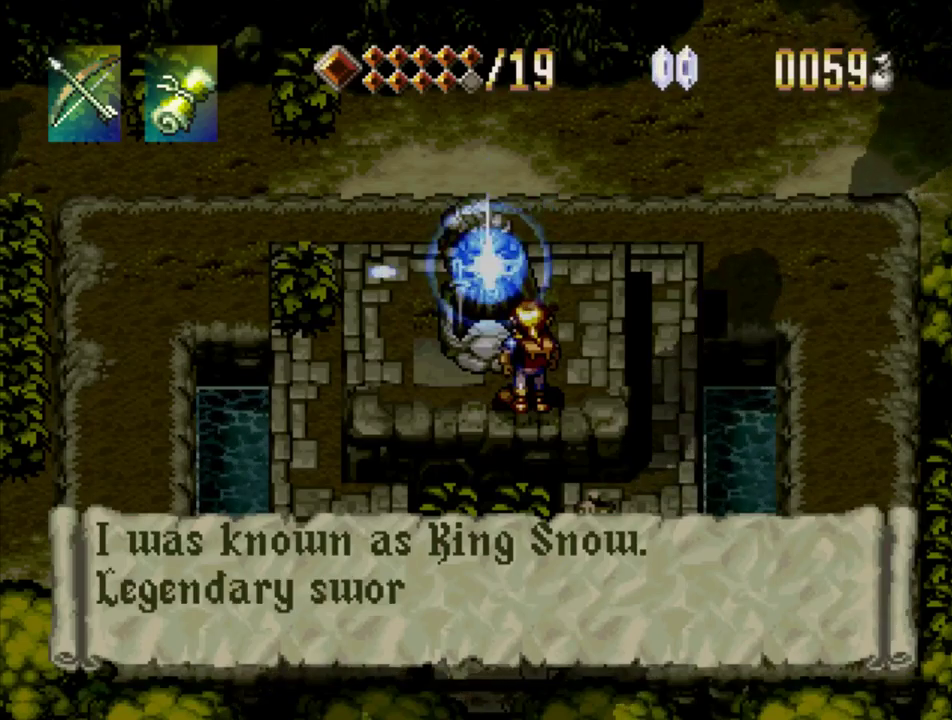
{"buttons": ["SQUARE"], "events": [[384, "SQUARE", "up"], [450, "SQUARE", "down"]]}
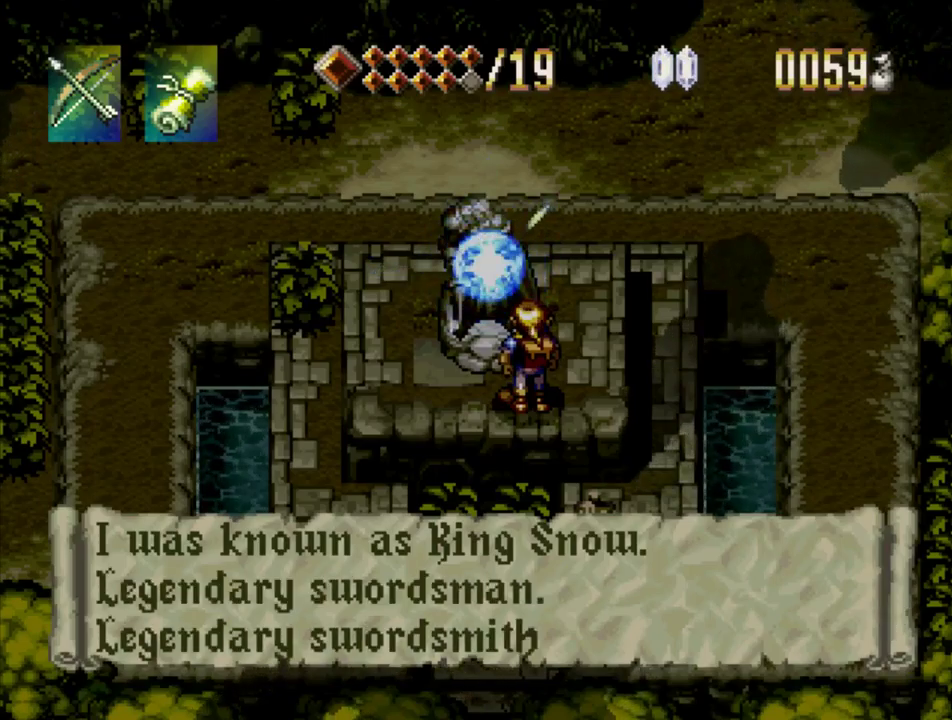
{"buttons": ["SQUARE"], "events": []}
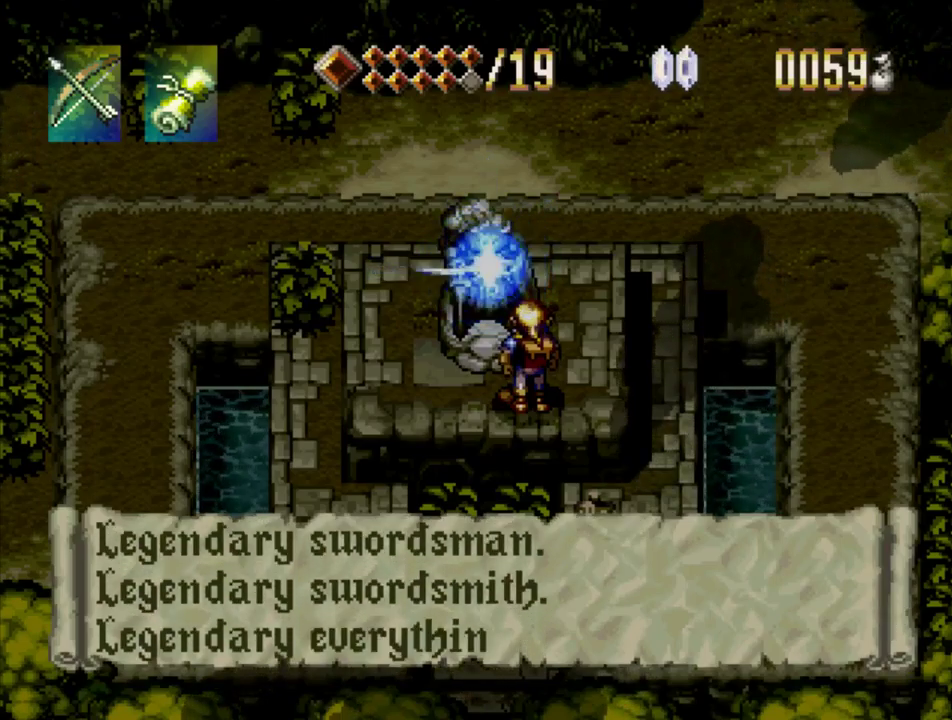
{"buttons": ["SQUARE"], "events": [[284, "SQUARE", "up"], [367, "SQUARE", "down"]]}
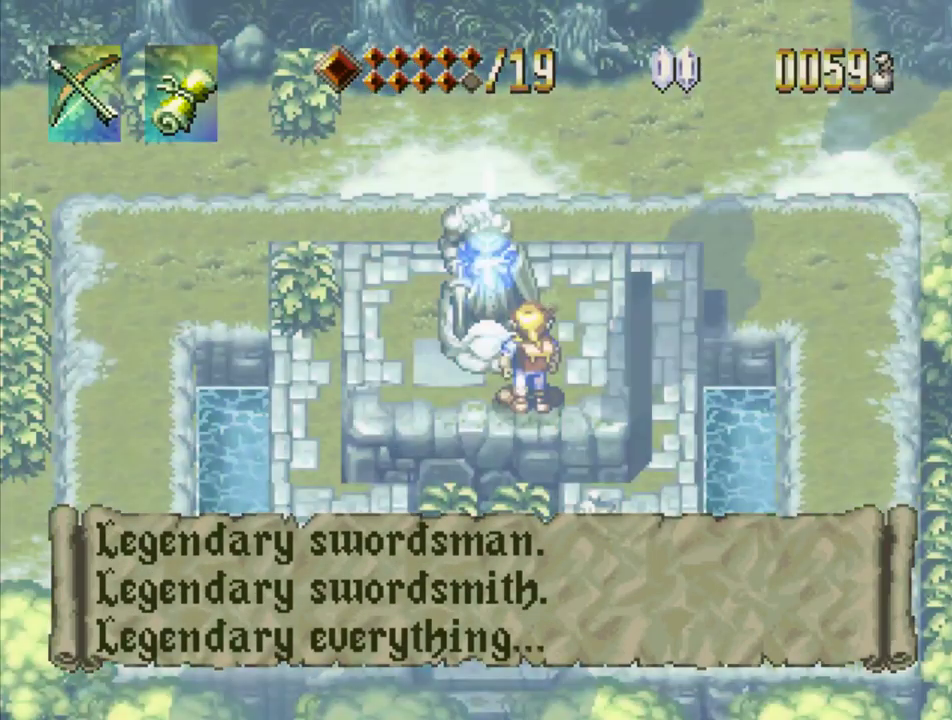
{"buttons": ["SQUARE"], "events": [[417, "SQUARE", "up"], [484, "SQUARE", "down"]]}
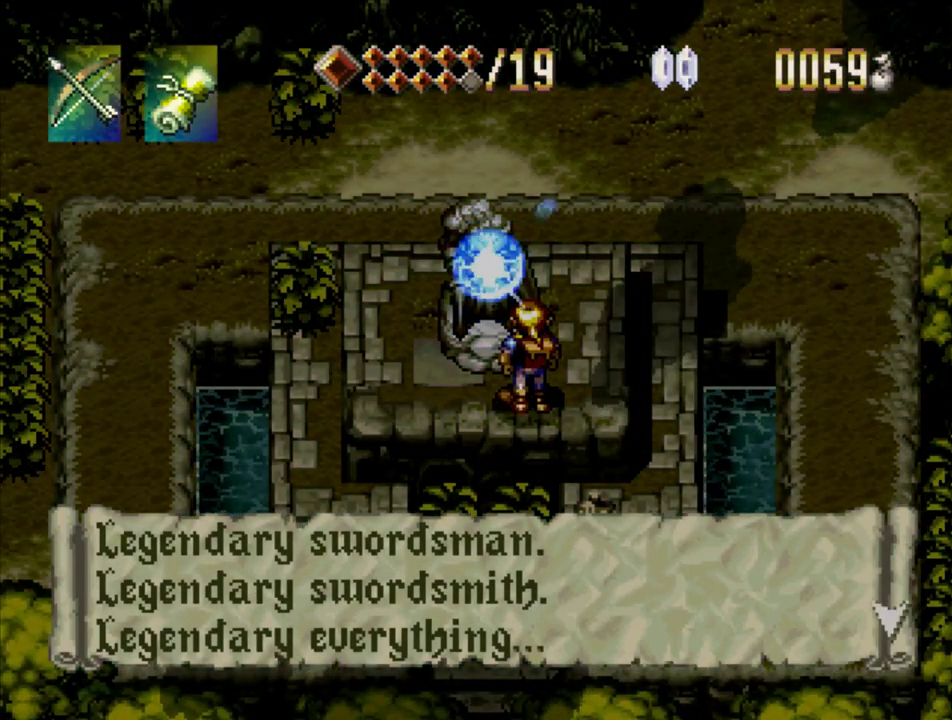
{"buttons": ["SQUARE"], "events": []}
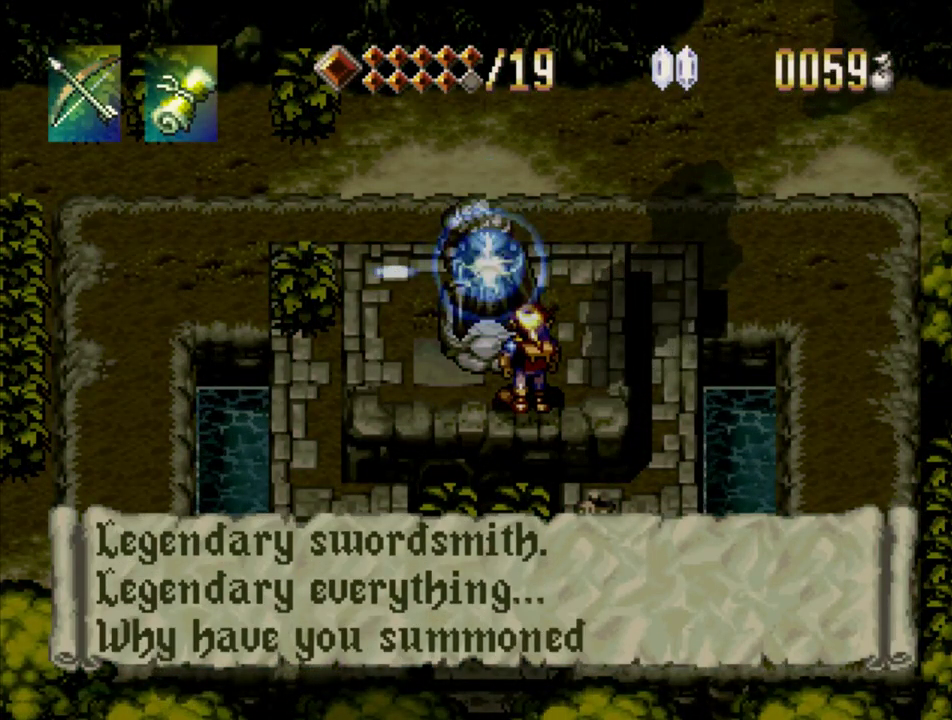
{"buttons": ["SQUARE"], "events": []}
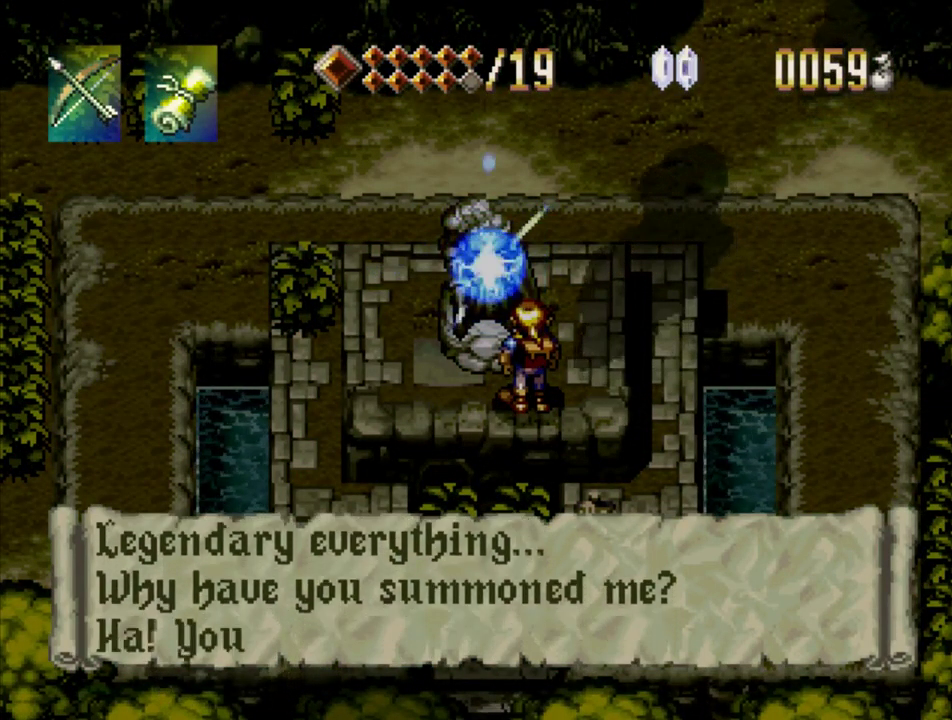
{"buttons": ["SQUARE"], "events": []}
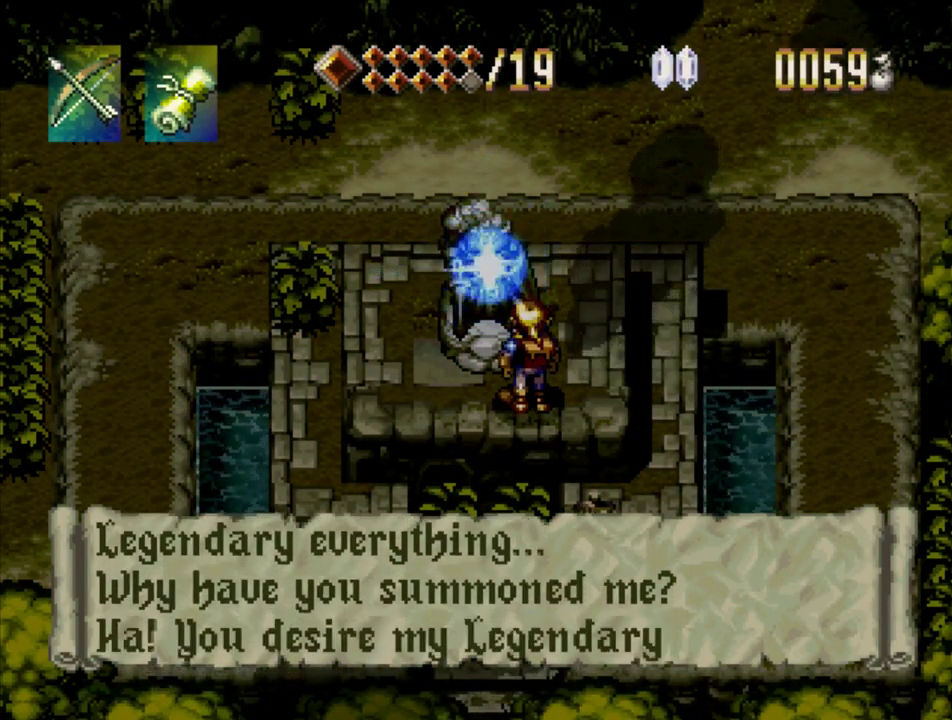
{"buttons": ["SQUARE"], "events": []}
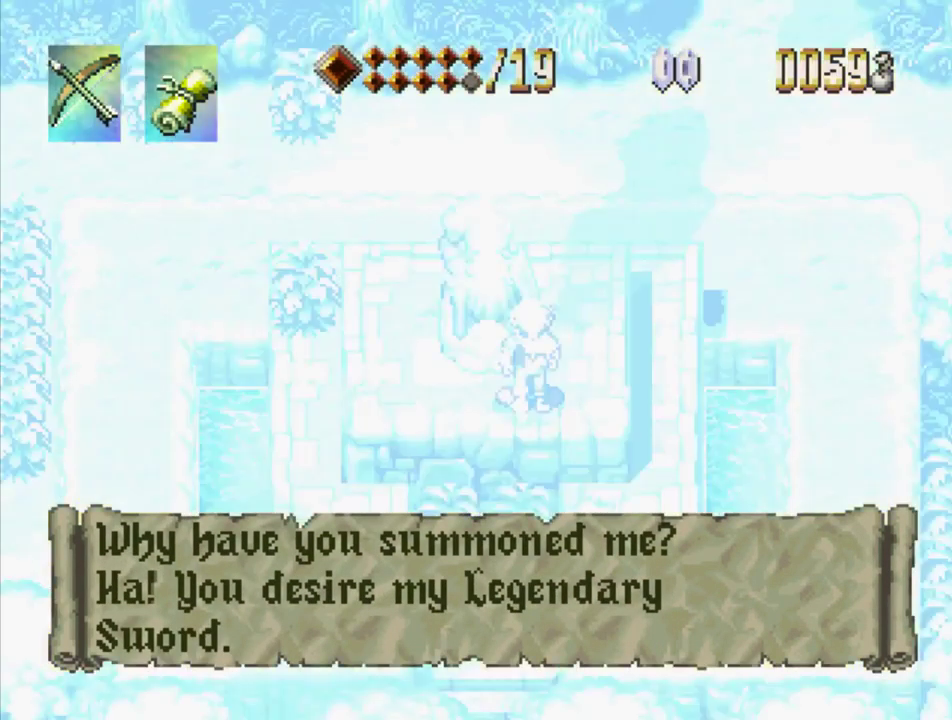
{"buttons": ["SQUARE"], "events": [[117, "SQUARE", "up"], [167, "SQUARE", "down"]]}
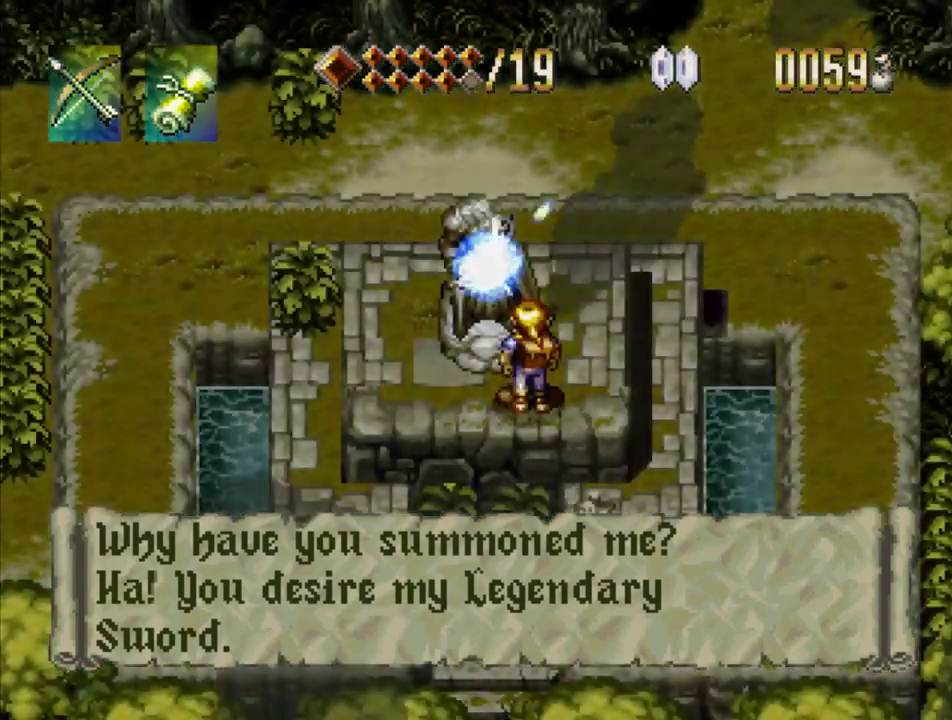
{"buttons": ["SQUARE"], "events": [[317, "SQUARE", "up"], [367, "SQUARE", "down"]]}
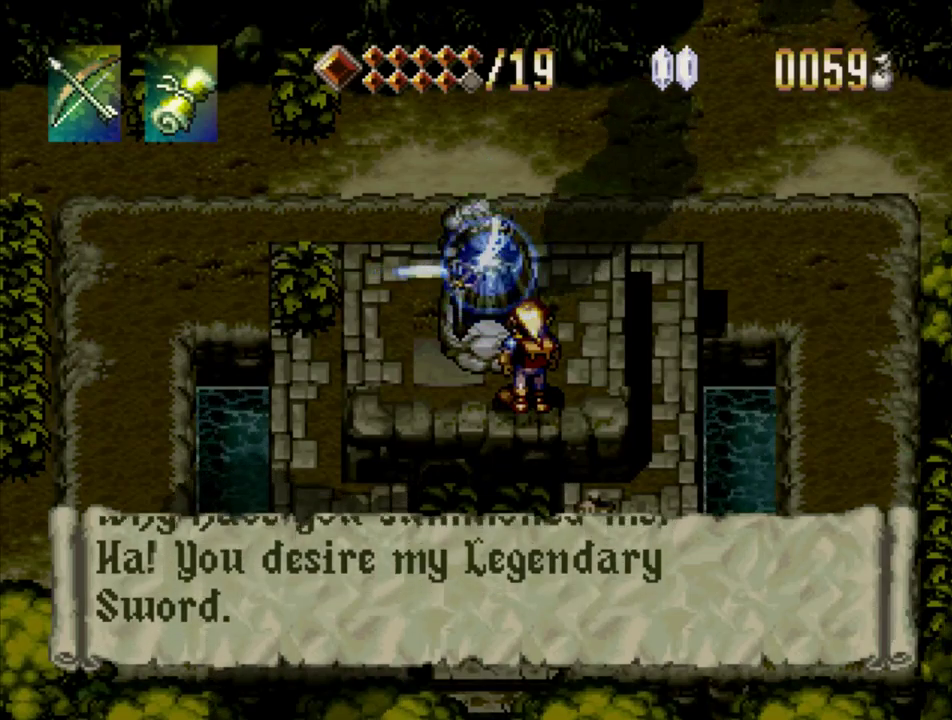
{"buttons": ["SQUARE"], "events": []}
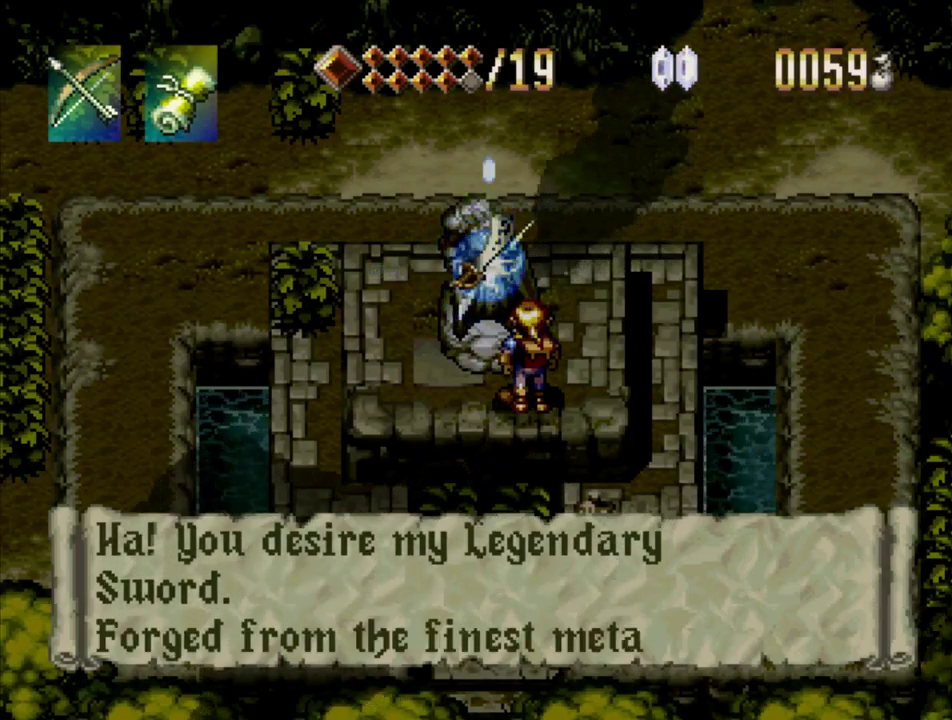
{"buttons": ["SQUARE"], "events": [[283, "SQUARE", "up"], [367, "SQUARE", "down"]]}
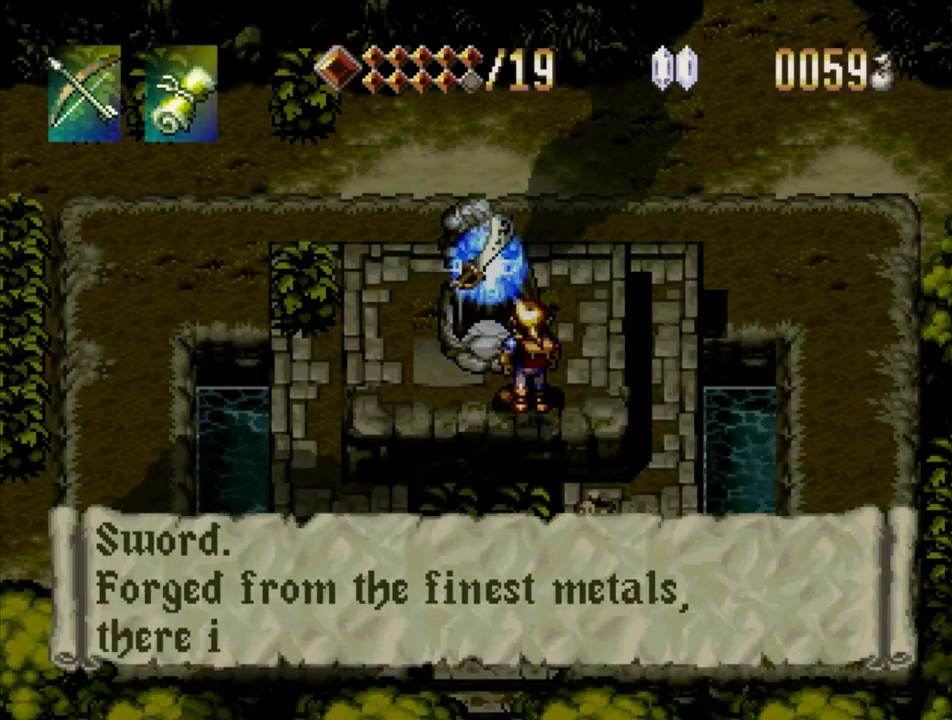
{"buttons": ["SQUARE"], "events": [[317, "SQUARE", "up"], [367, "SQUARE", "down"]]}
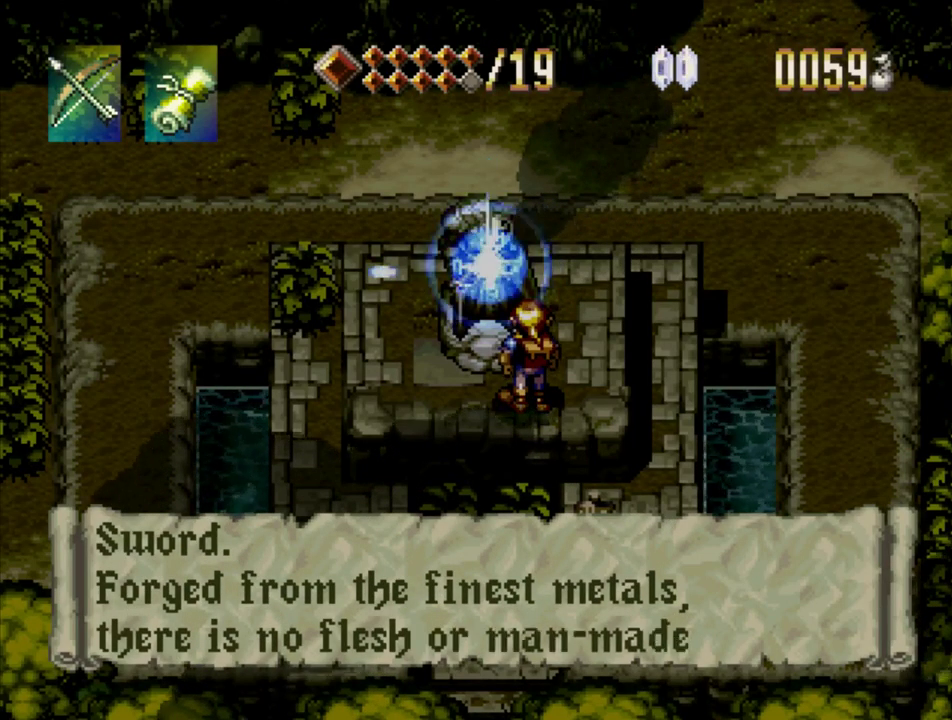
{"buttons": ["SQUARE"], "events": [[317, "SQUARE", "up"], [367, "SQUARE", "down"]]}
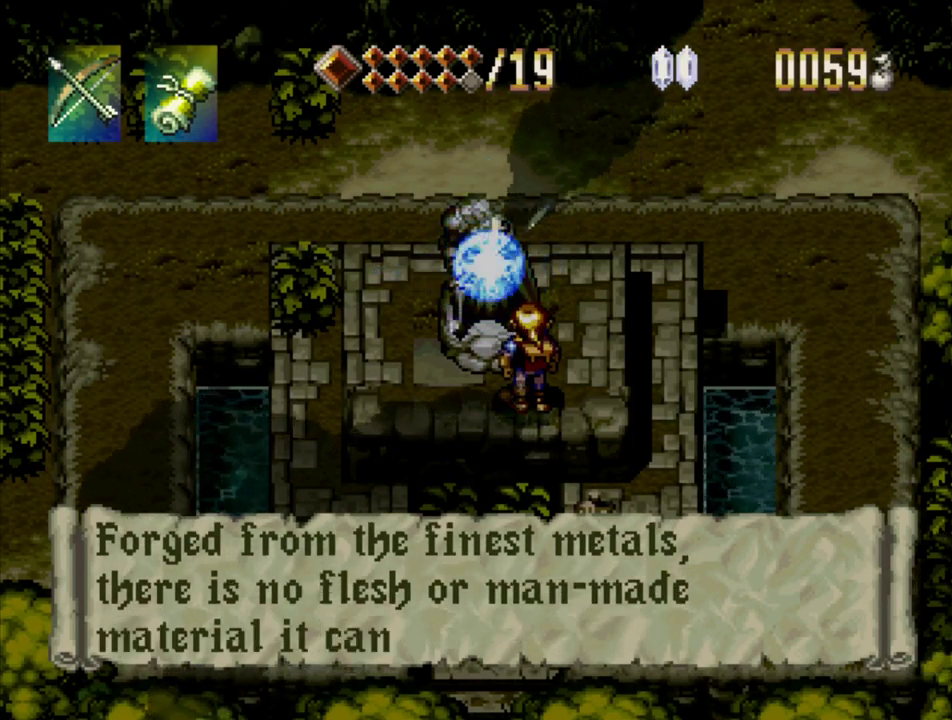
{"buttons": ["SQUARE"], "events": [[317, "SQUARE", "up"], [367, "SQUARE", "down"]]}
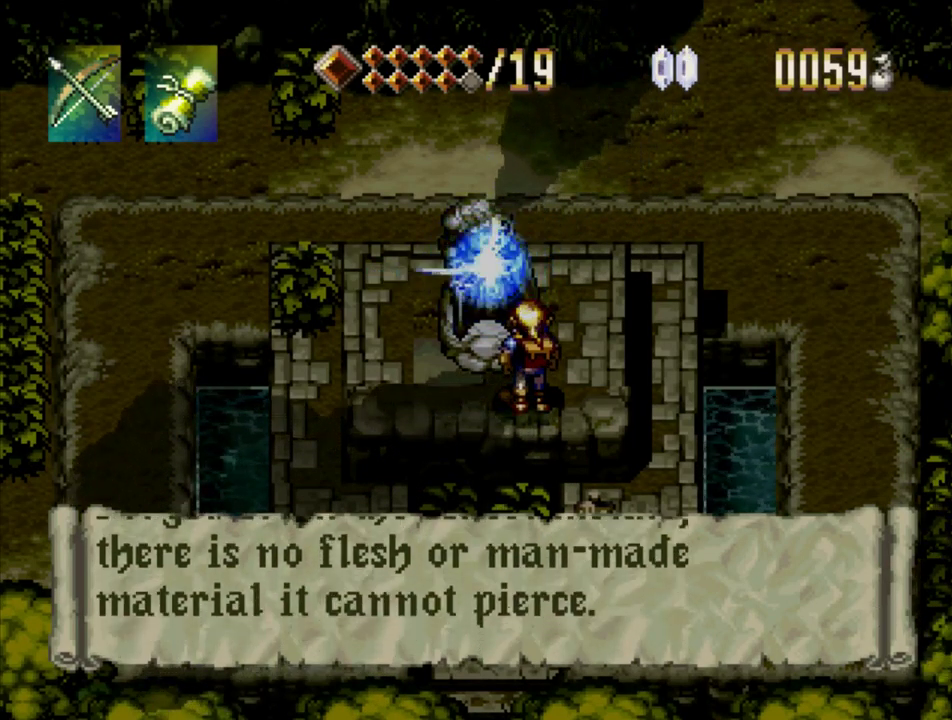
{"buttons": ["SQUARE"], "events": [[300, "SQUARE", "up"], [367, "SQUARE", "down"]]}
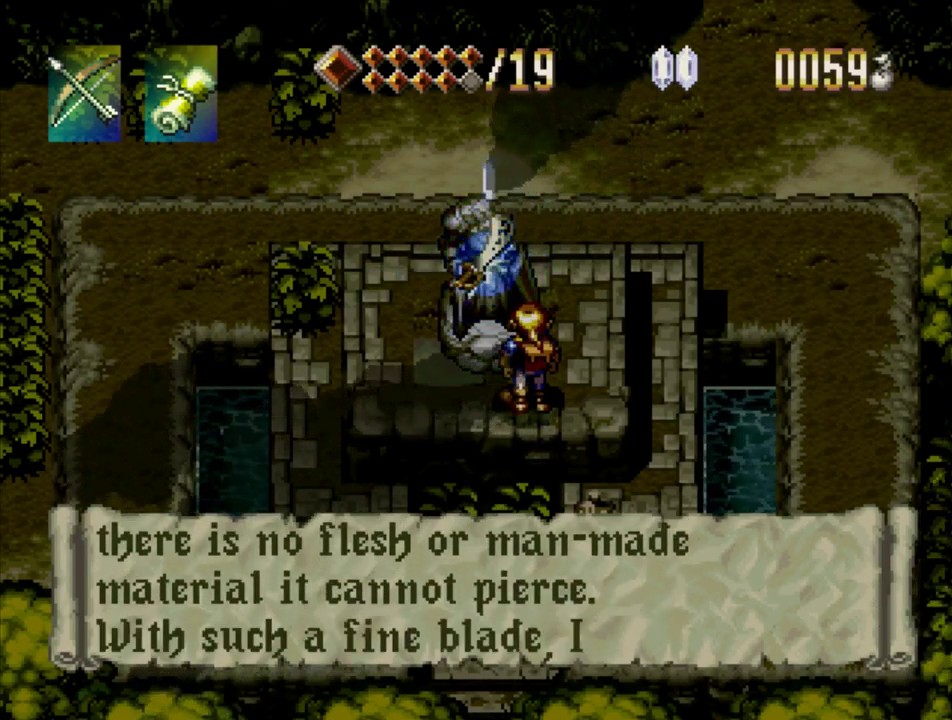
{"buttons": ["SQUARE"], "events": [[183, "SQUARE", "up"], [250, "SQUARE", "down"]]}
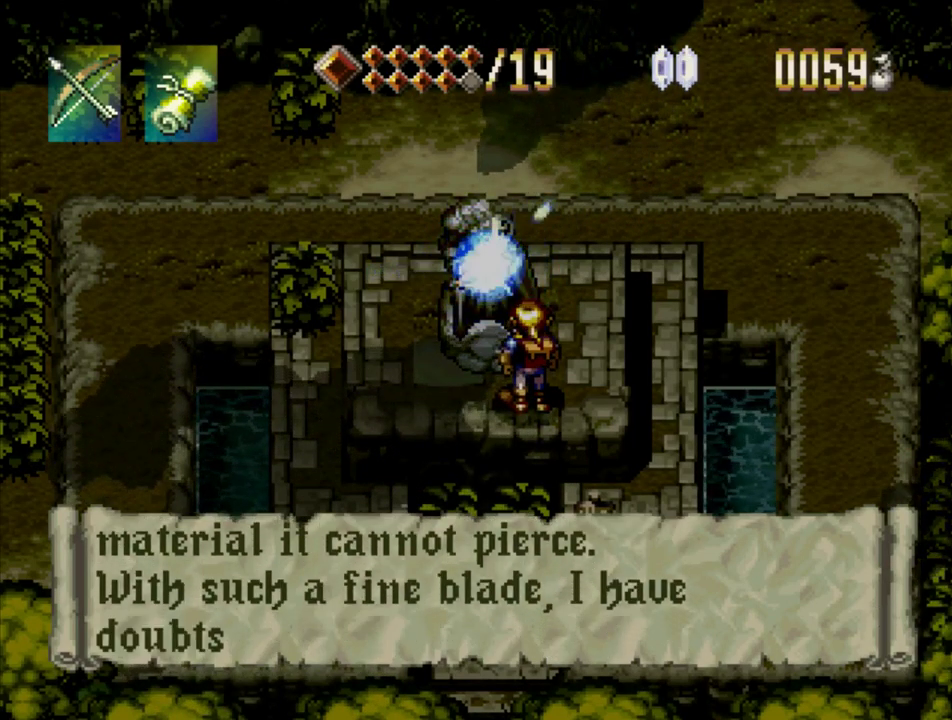
{"buttons": [], "events": [[467, "SQUARE", "up"]]}
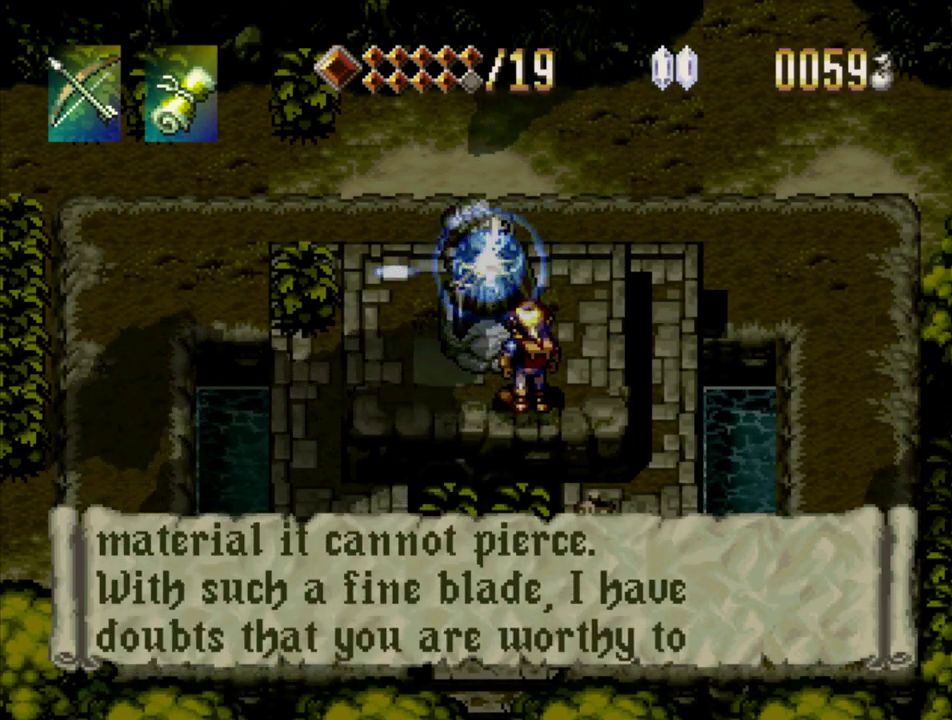
{"buttons": [], "events": [[50, "SQUARE", "down"], [467, "SQUARE", "up"]]}
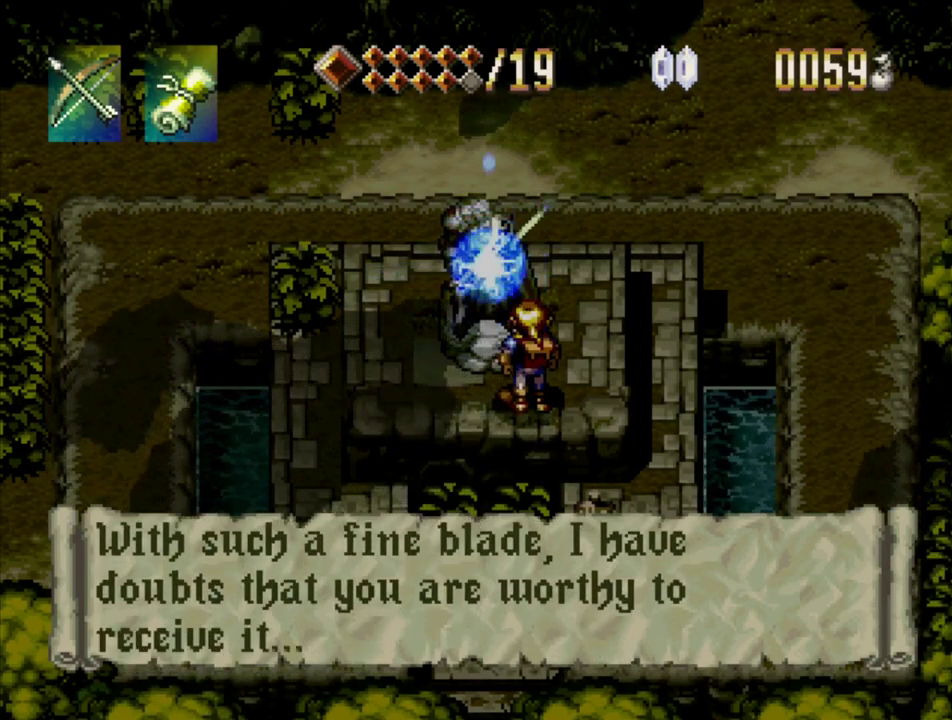
{"buttons": ["SQUARE"], "events": [[33, "SQUARE", "down"]]}